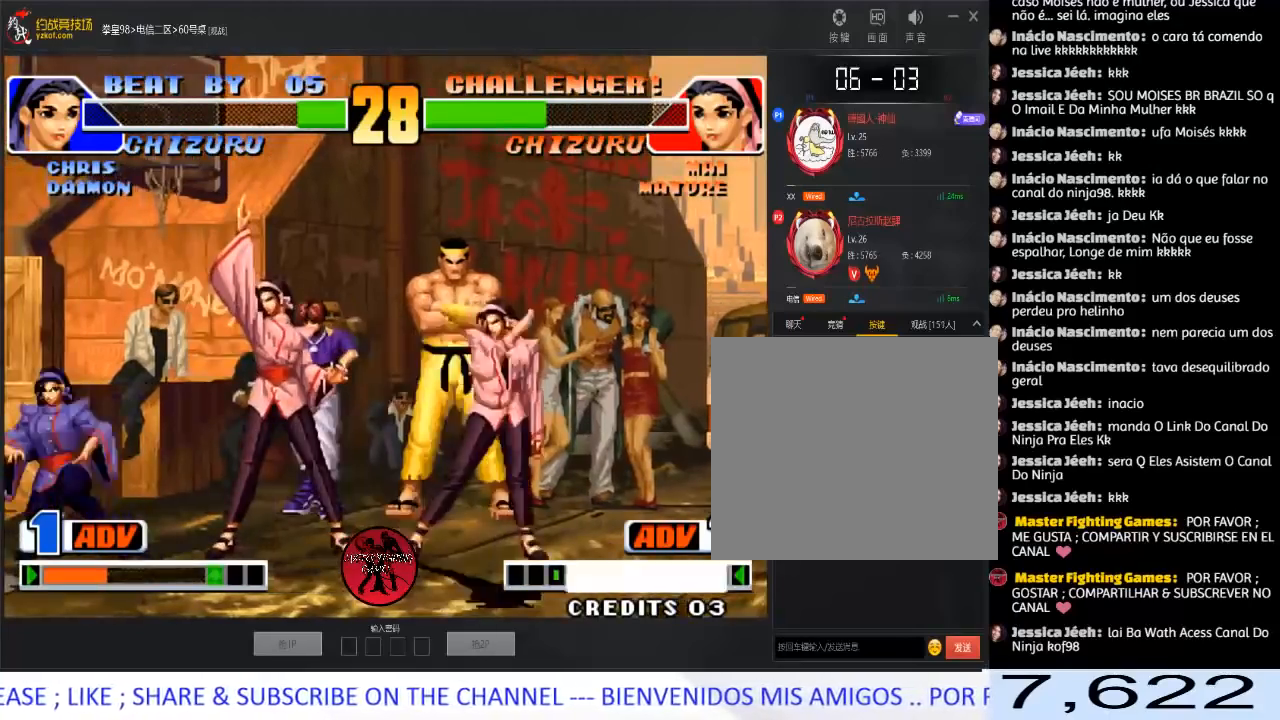
Gameplay with a controller (arcade stick); each line is a JSON object with the inputs held at the frame after it. "events" lists button and stick changes between this image and that frame as [ms after this image, input, new state], when the widget could be followed in between. Not read: L3 R3.
{"buttons": [], "left_stick": "right", "events": [[50, "C", "down"], [150, "C", "up"], [217, "left_stick", "left"], [267, "left_stick", "down"], [367, "left_stick", "right"]]}
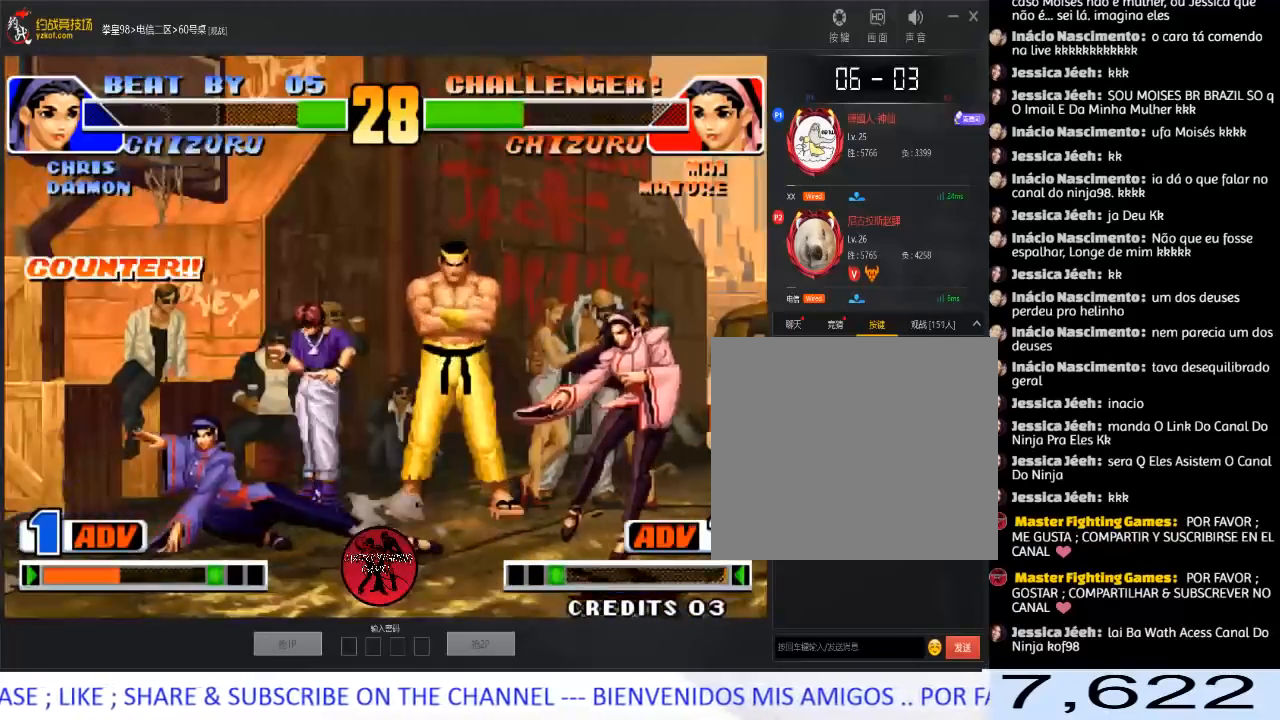
{"buttons": [], "left_stick": "right", "events": [[50, "left_stick", "left"], [117, "left_stick", "down"], [183, "A", "down"], [183, "left_stick", "right"], [250, "A", "up"], [283, "A", "down"], [367, "A", "up"]]}
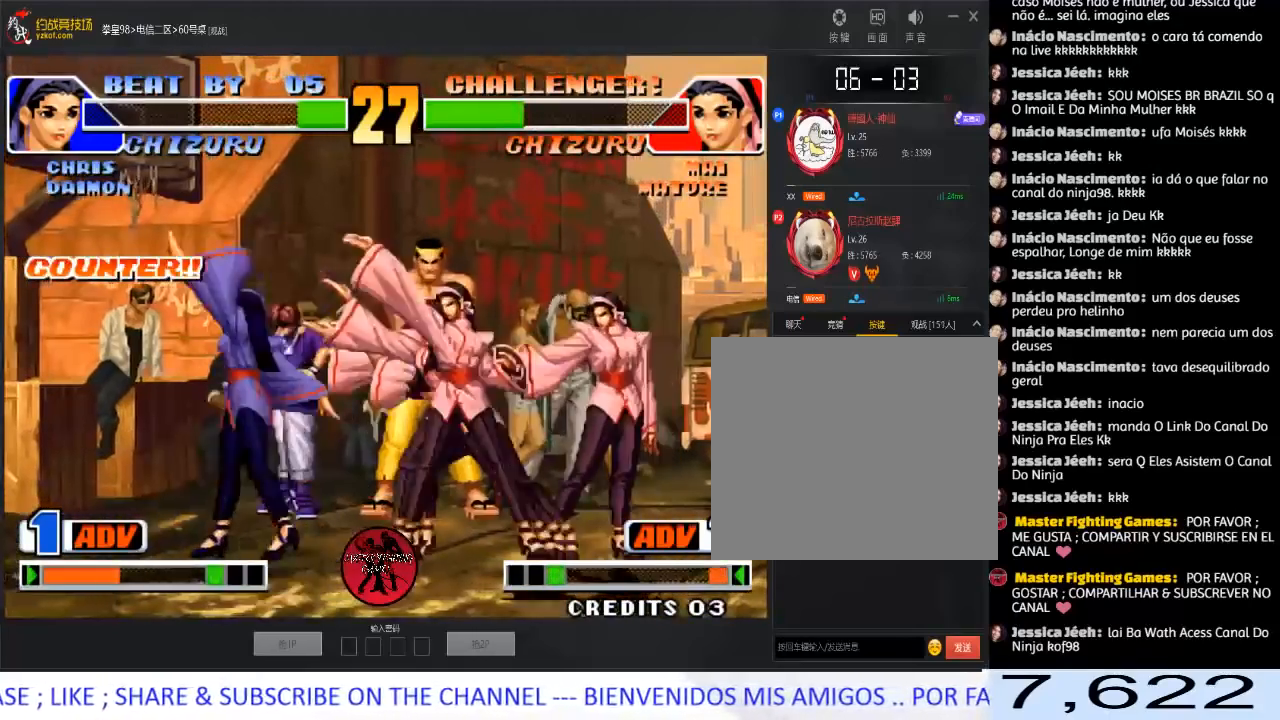
{"buttons": [], "left_stick": "down-right", "events": [[33, "left_stick", "center"], [83, "left_stick", "left"], [133, "left_stick", "down-left"], [250, "left_stick", "left"], [483, "left_stick", "down-right"]]}
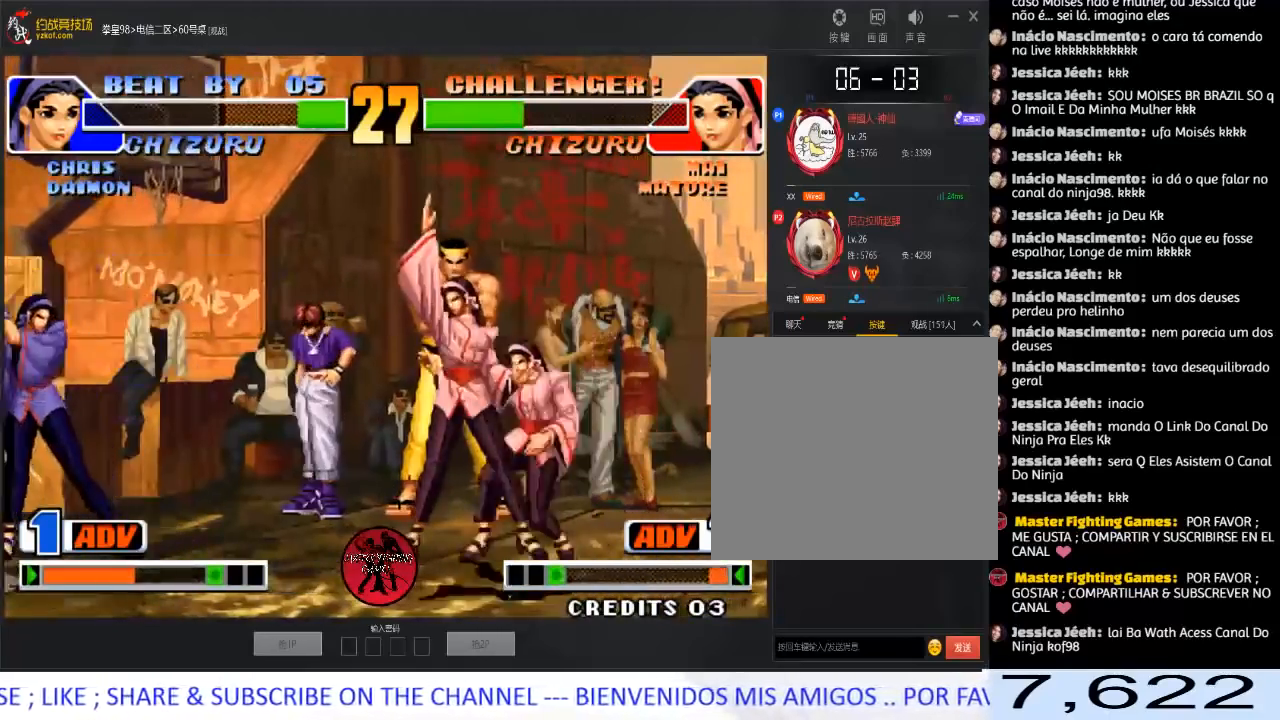
{"buttons": [], "left_stick": "down-right", "events": [[33, "left_stick", "right"], [333, "left_stick", "center"], [417, "left_stick", "down-right"]]}
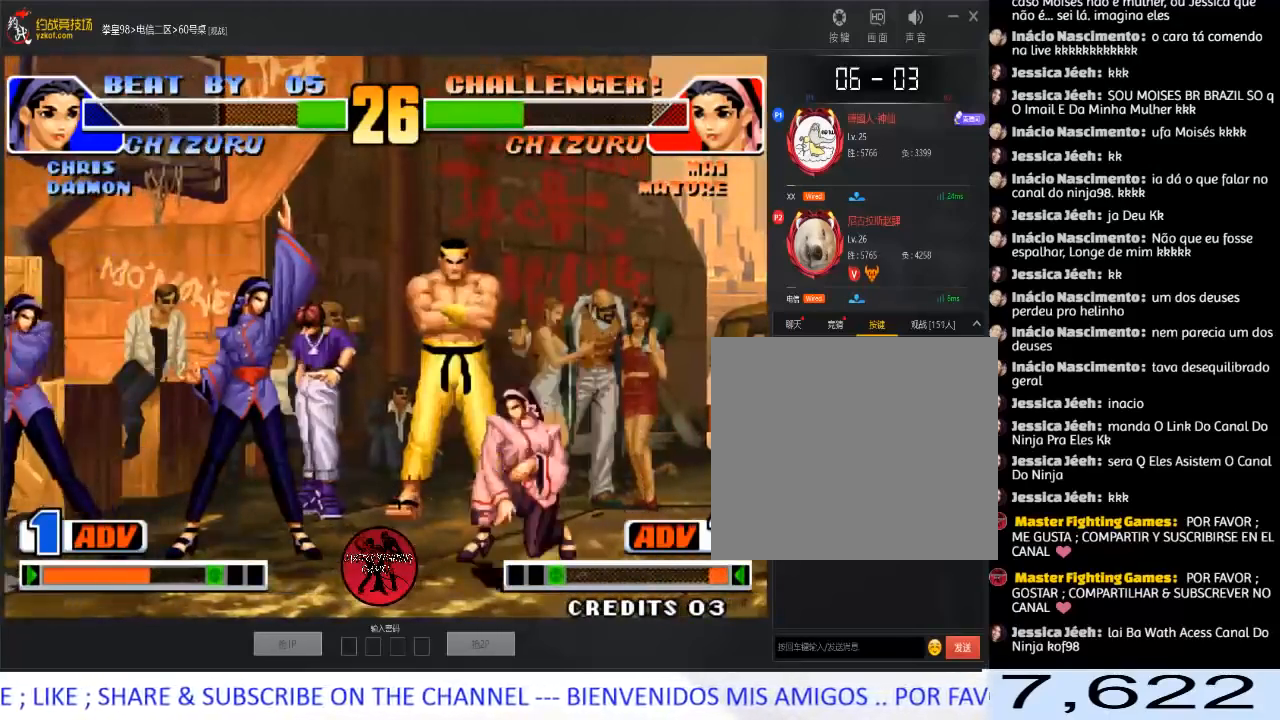
{"buttons": [], "left_stick": "down-right", "events": []}
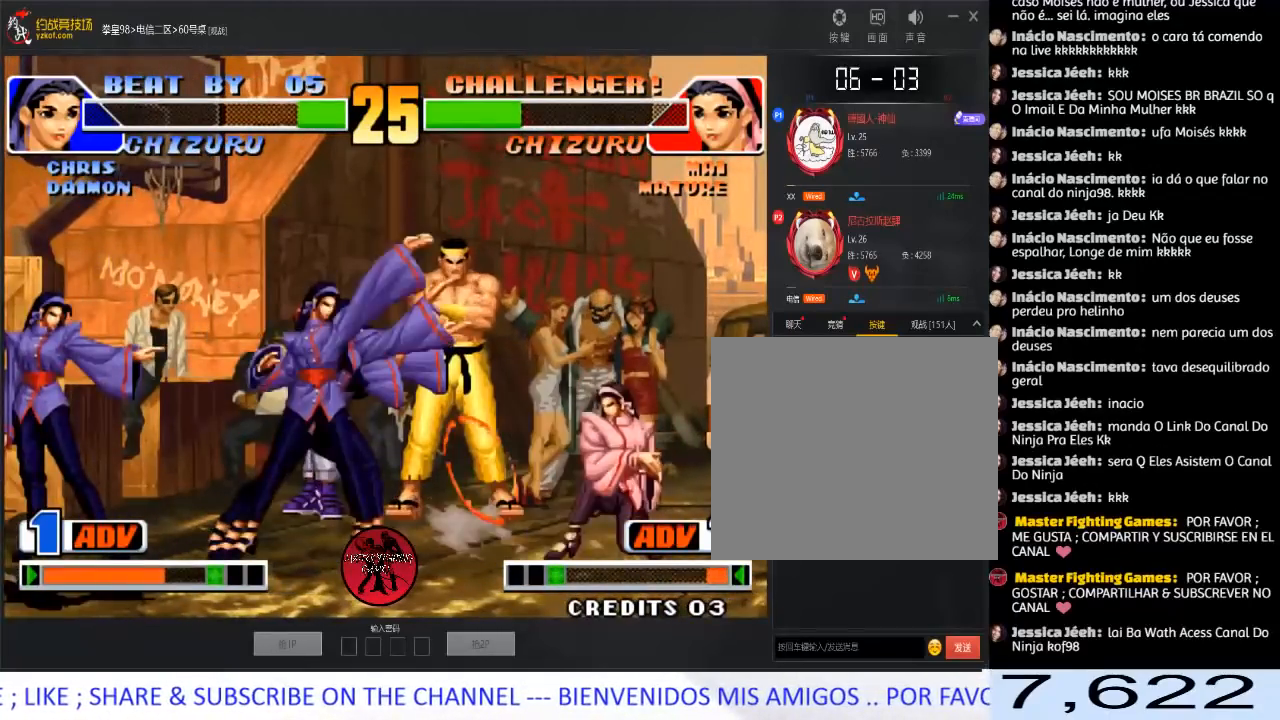
{"buttons": [], "left_stick": "right", "events": [[67, "left_stick", "left"], [117, "left_stick", "down"], [183, "A", "down"], [183, "left_stick", "right"], [233, "A", "up"], [283, "A", "down"], [350, "A", "up"]]}
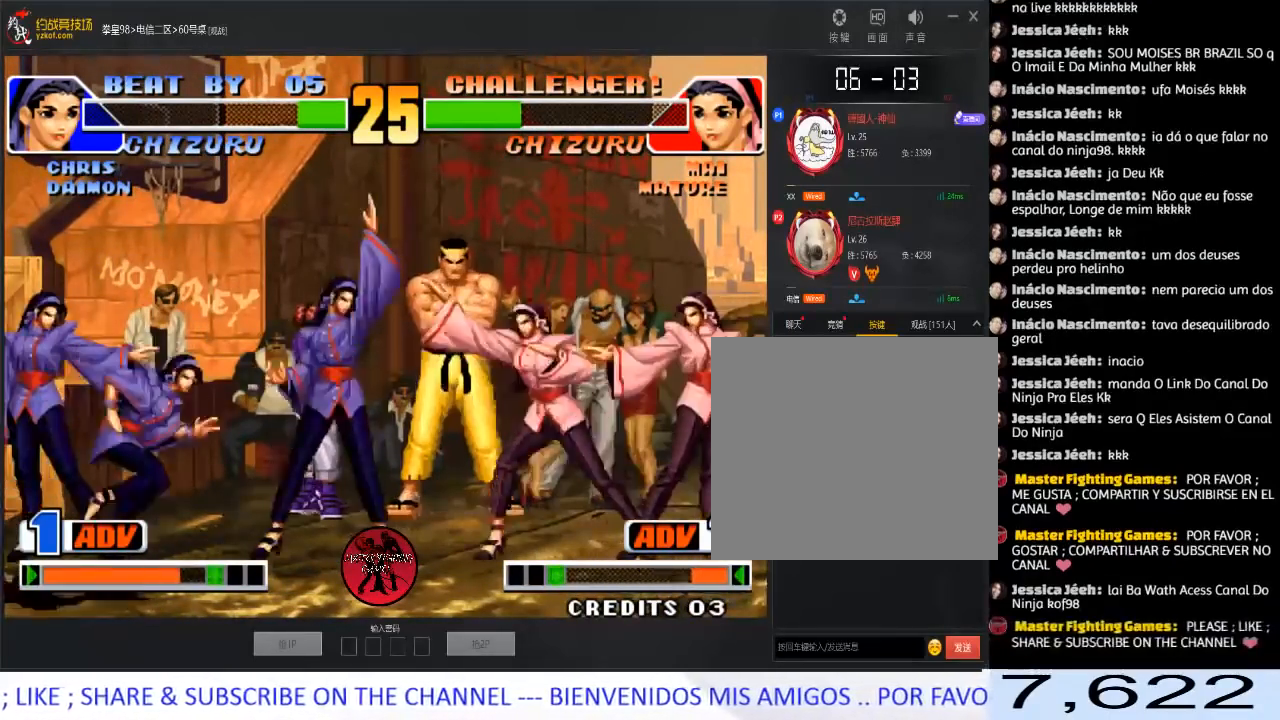
{"buttons": [], "left_stick": "left", "events": [[450, "left_stick", "left"]]}
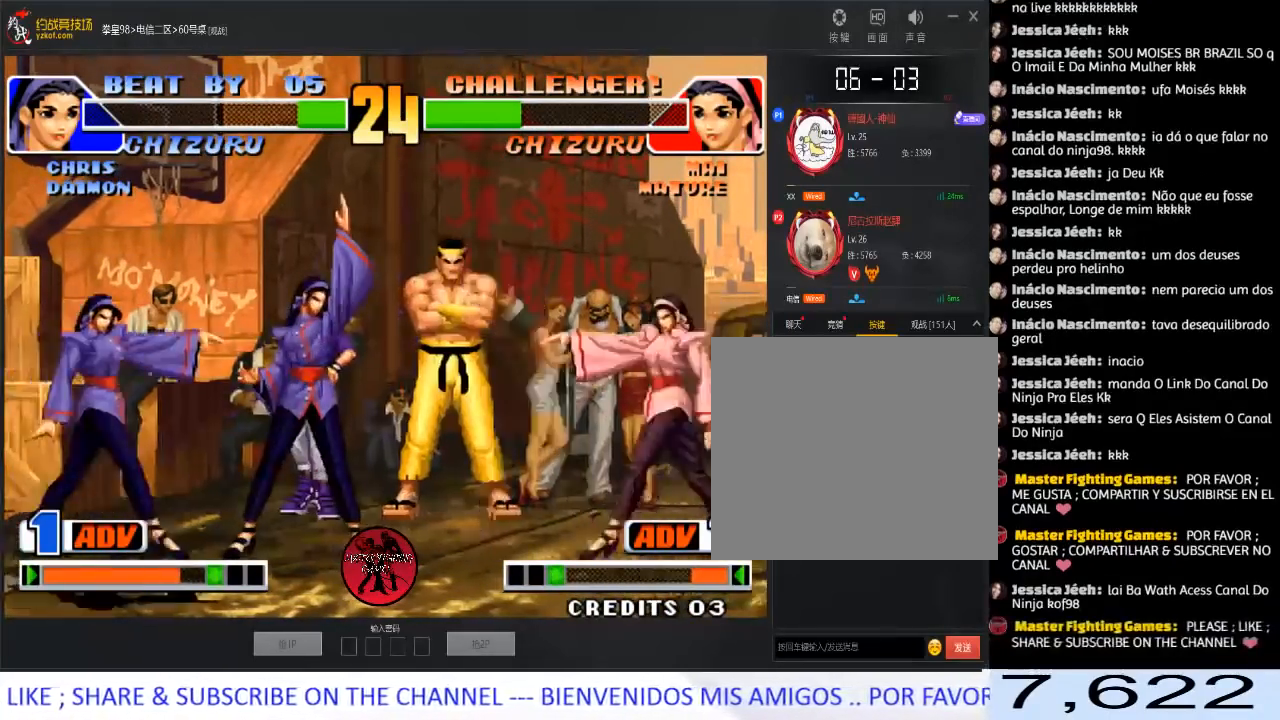
{"buttons": ["B"], "left_stick": "down-left", "events": [[50, "left_stick", "right"], [283, "left_stick", "center"], [417, "left_stick", "left"], [450, "B", "down"], [500, "left_stick", "down-left"]]}
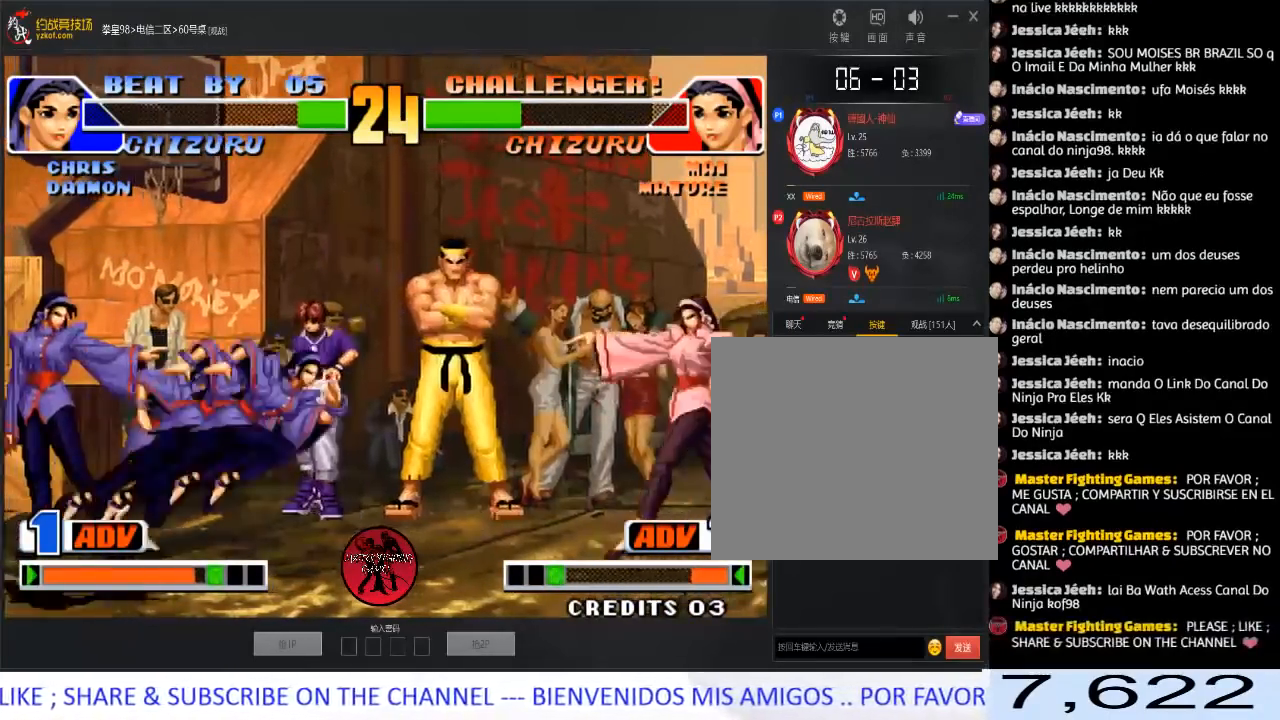
{"buttons": [], "left_stick": "center", "events": [[50, "B", "up"], [367, "left_stick", "center"]]}
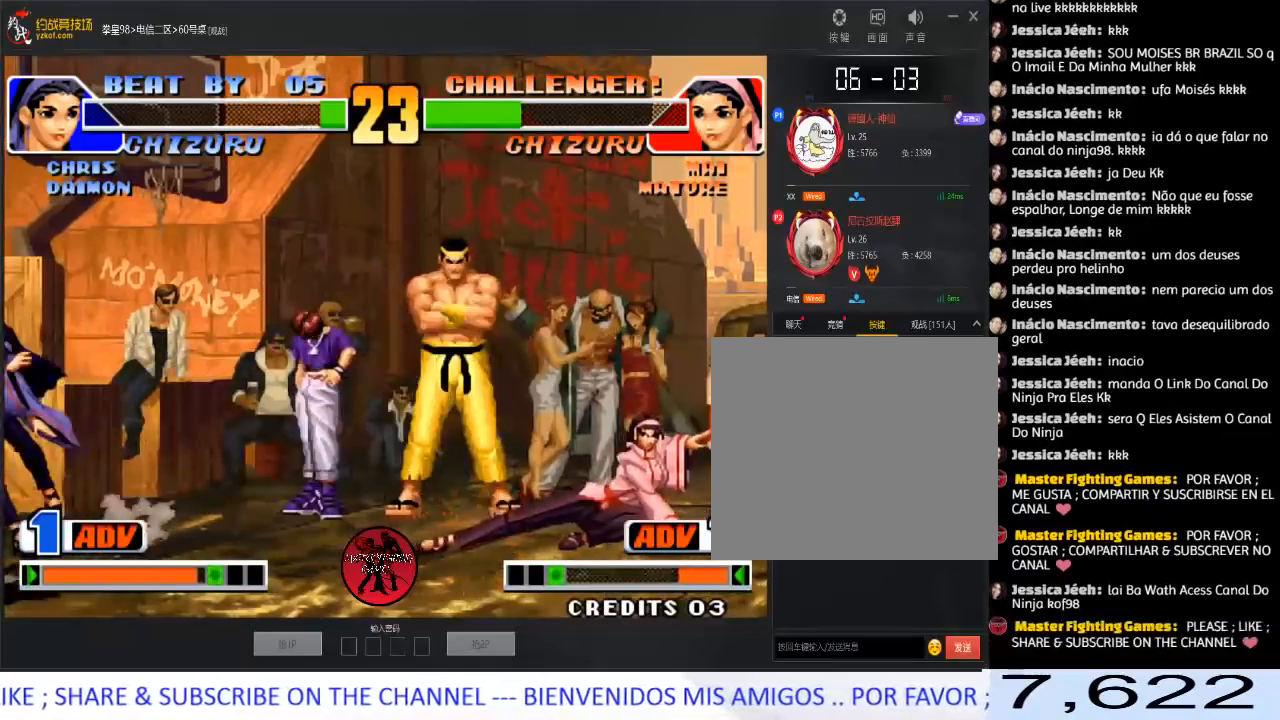
{"buttons": [], "left_stick": "center", "events": [[300, "left_stick", "left"], [333, "C", "down"], [500, "C", "up"], [500, "left_stick", "center"]]}
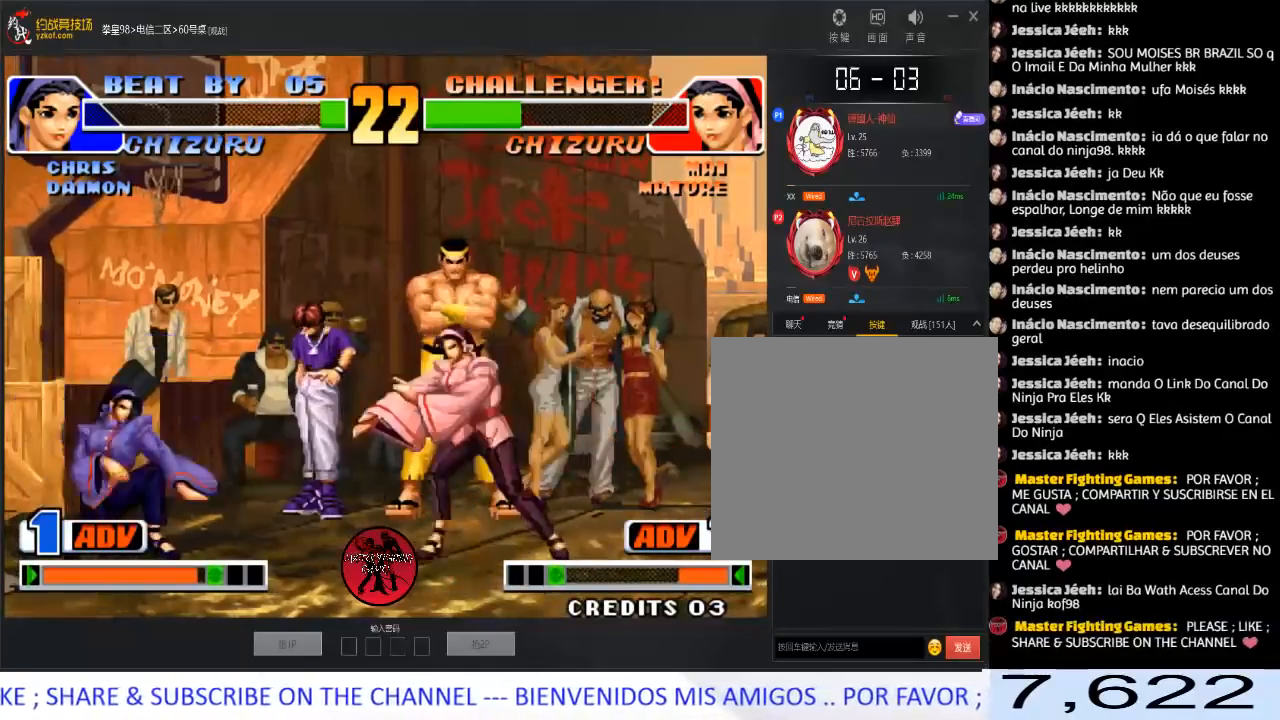
{"buttons": ["C", "D"], "left_stick": "right", "events": [[117, "left_stick", "right"], [267, "left_stick", "down-right"], [450, "C", "down"], [467, "D", "down"], [500, "left_stick", "right"]]}
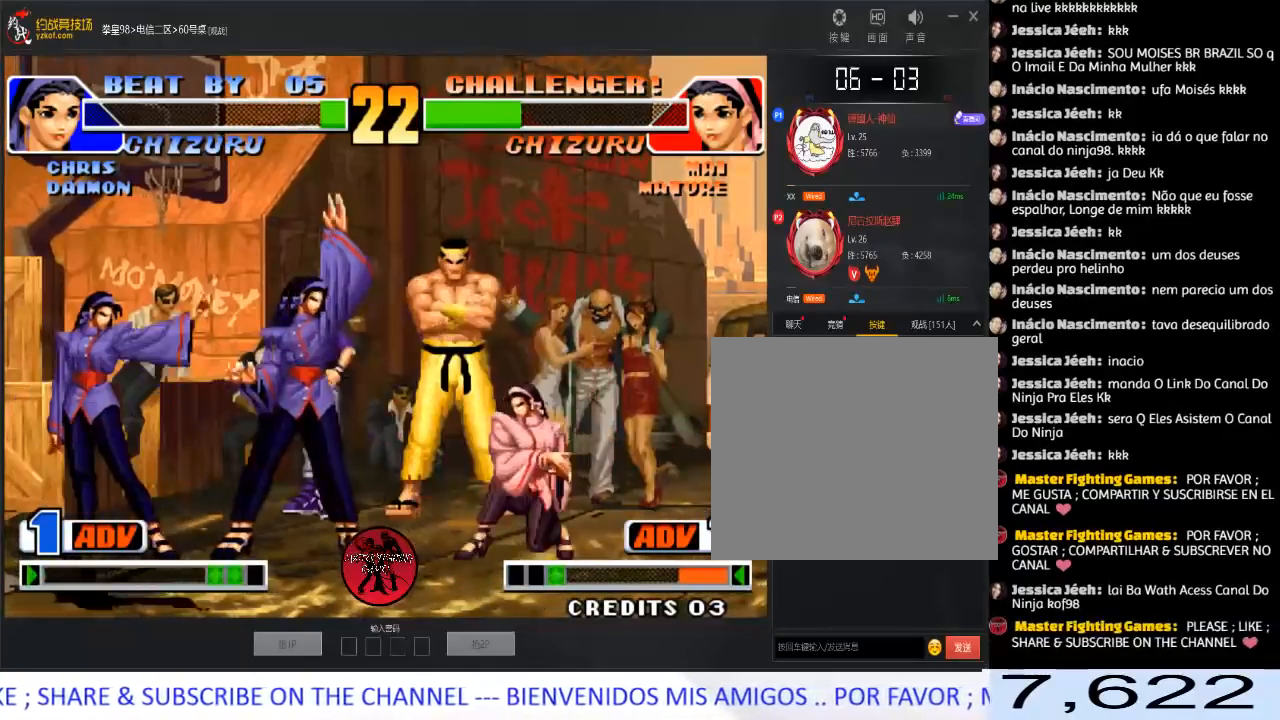
{"buttons": [], "left_stick": "right", "events": [[100, "C", "up"], [133, "D", "up"], [200, "left_stick", "left"], [350, "left_stick", "down"], [467, "left_stick", "right"]]}
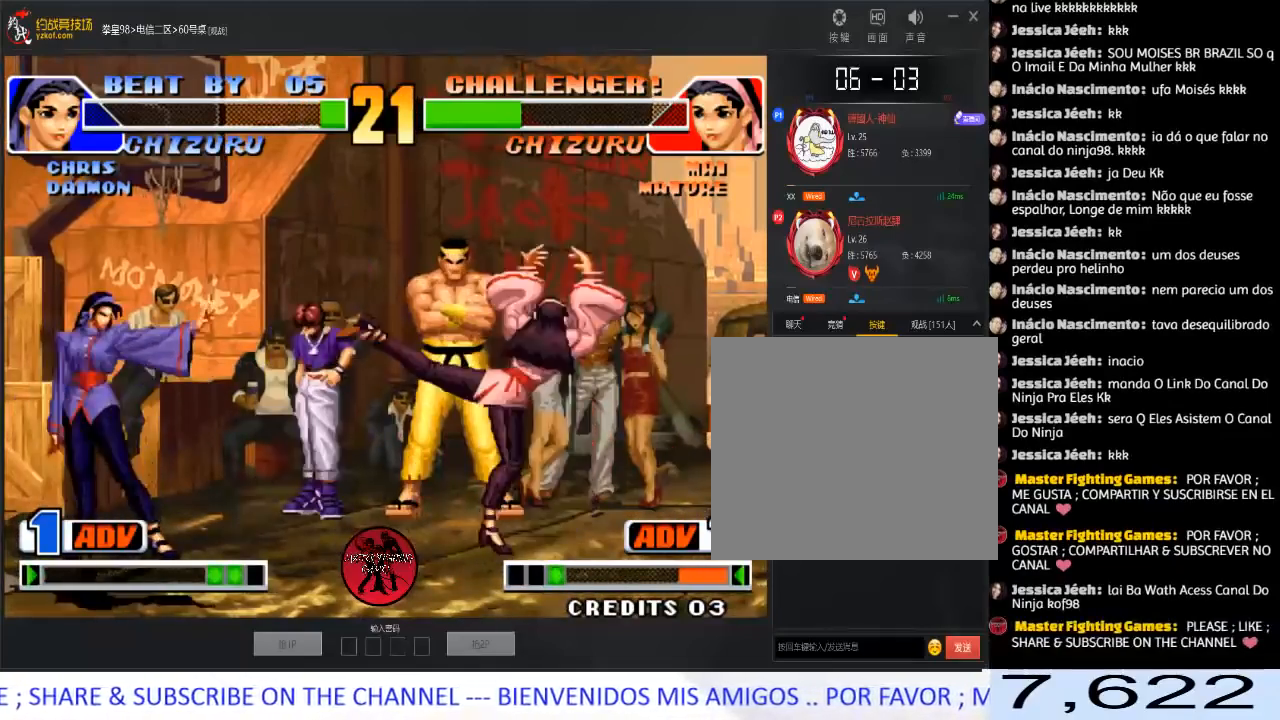
{"buttons": [], "left_stick": "down-right", "events": [[117, "left_stick", "down-right"]]}
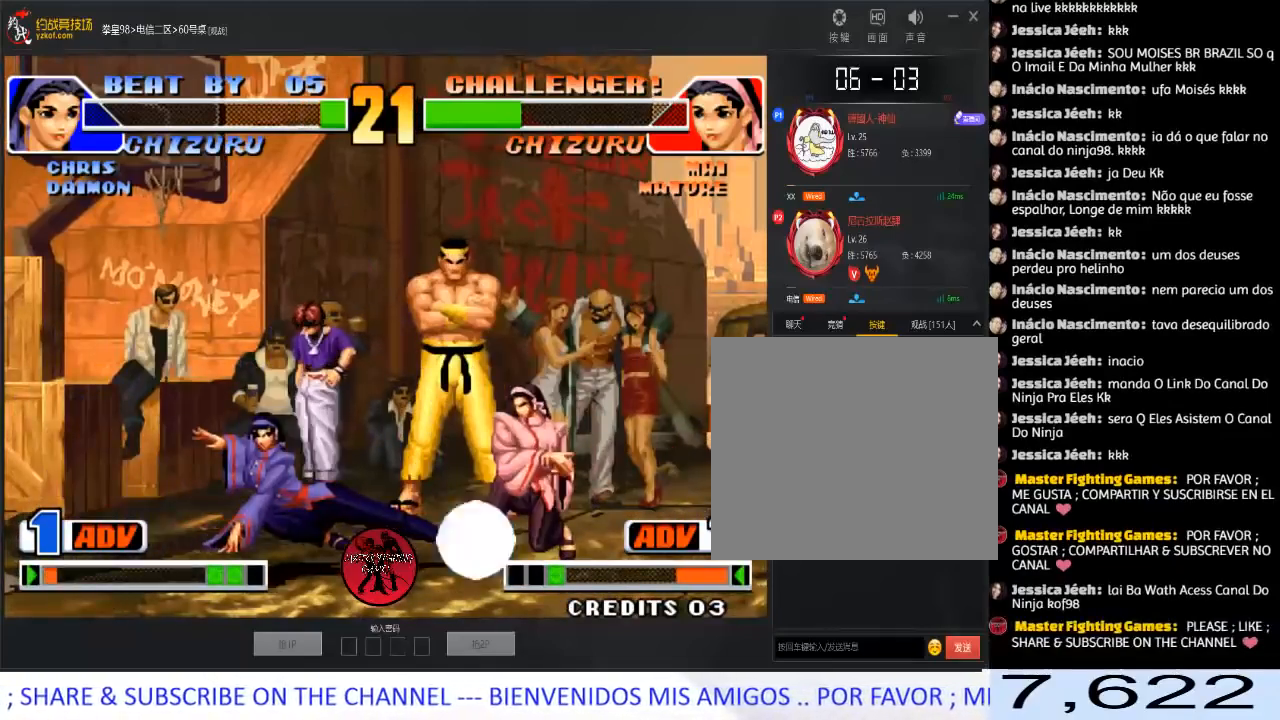
{"buttons": [], "left_stick": "down-right", "events": [[283, "left_stick", "left"], [450, "left_stick", "down-right"]]}
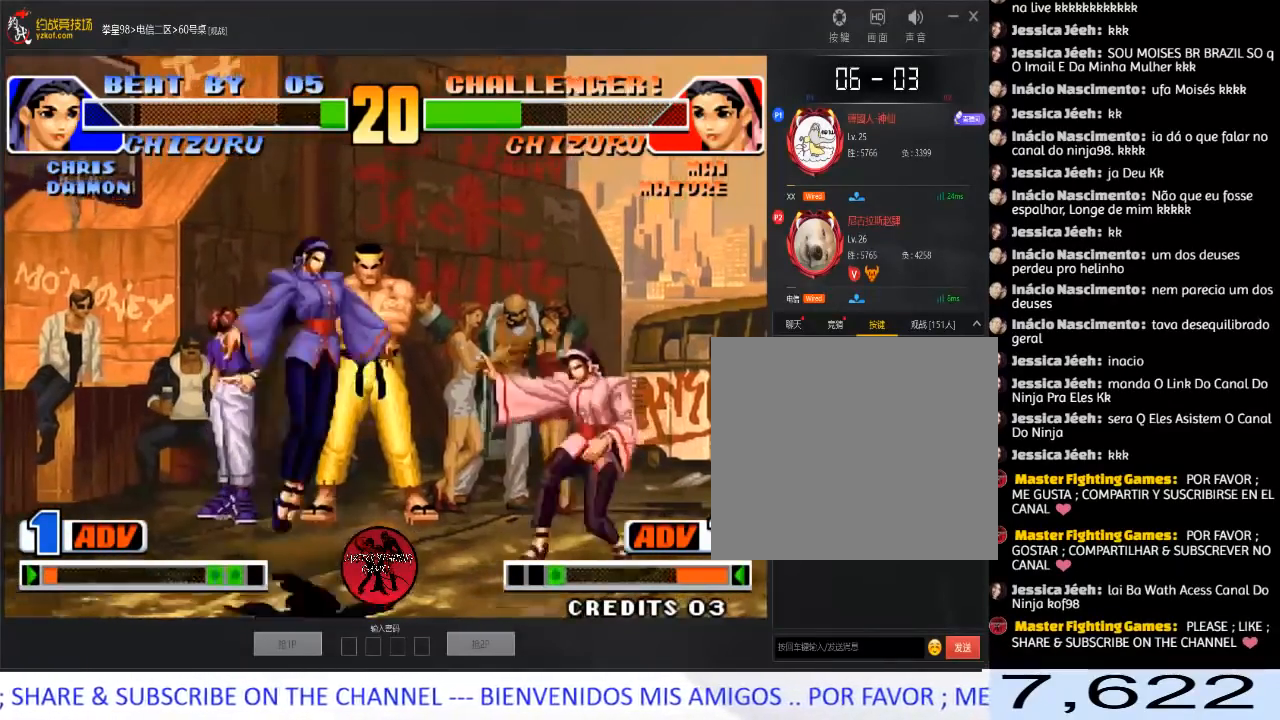
{"buttons": [], "left_stick": "down-right", "events": [[300, "left_stick", "right"], [467, "left_stick", "down-right"]]}
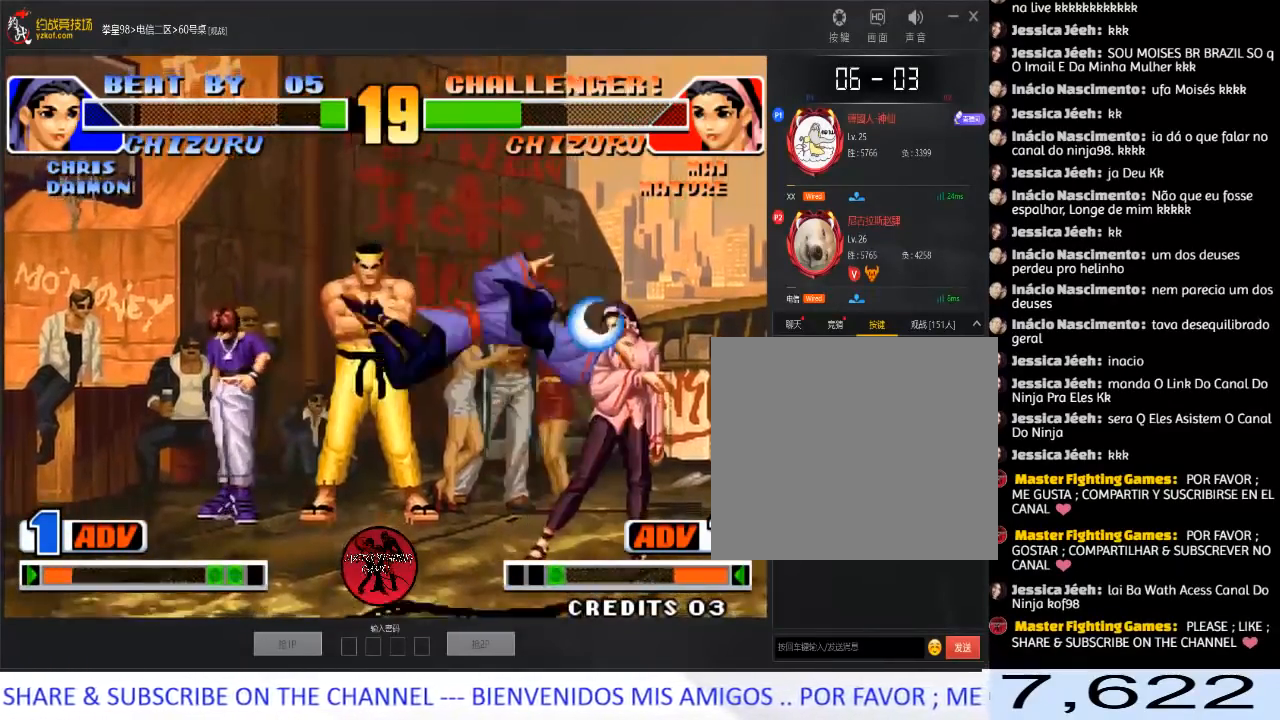
{"buttons": [], "left_stick": "down-right", "events": []}
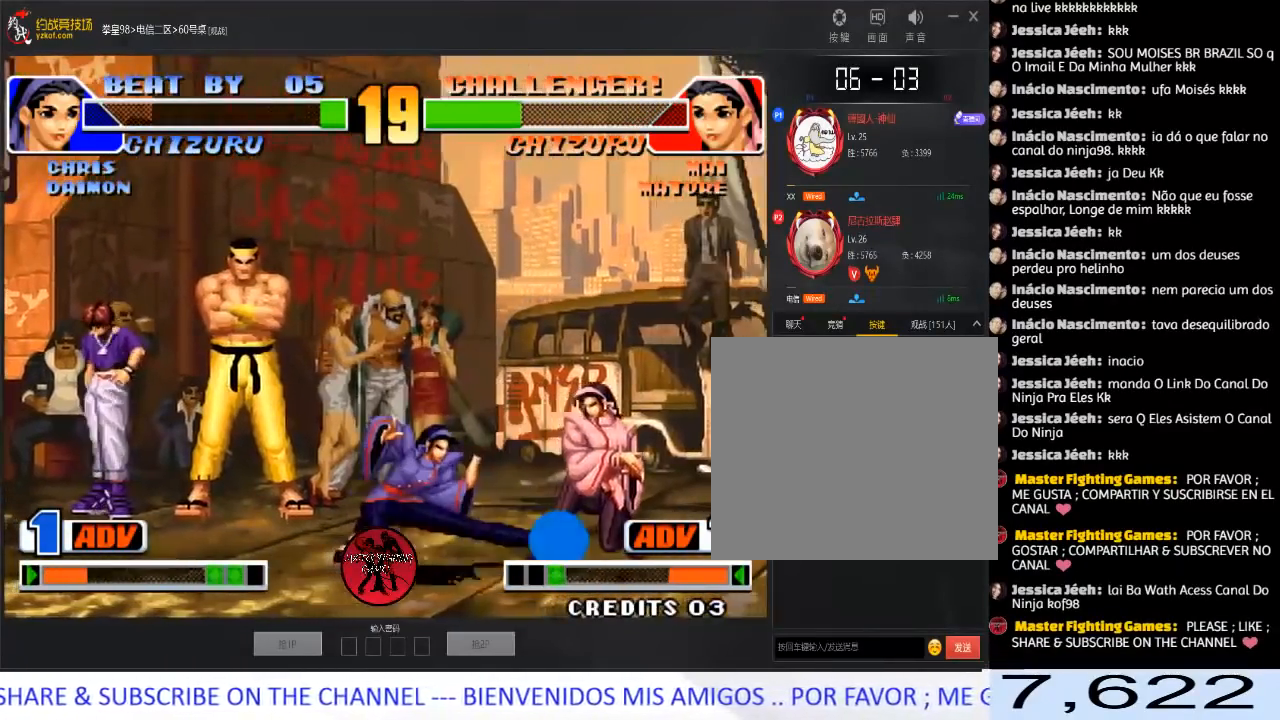
{"buttons": [], "left_stick": "right", "events": [[317, "C", "down"], [317, "left_stick", "right"], [450, "C", "up"]]}
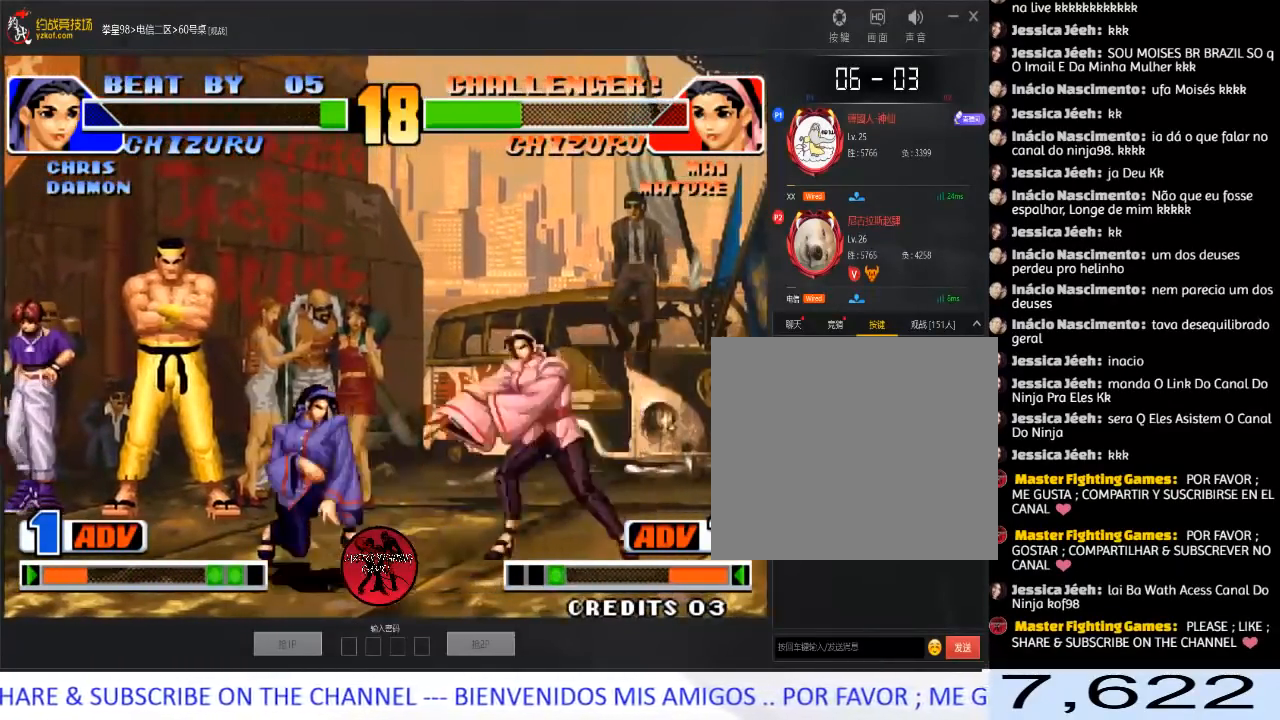
{"buttons": [], "left_stick": "down-right", "events": [[133, "left_stick", "down-right"]]}
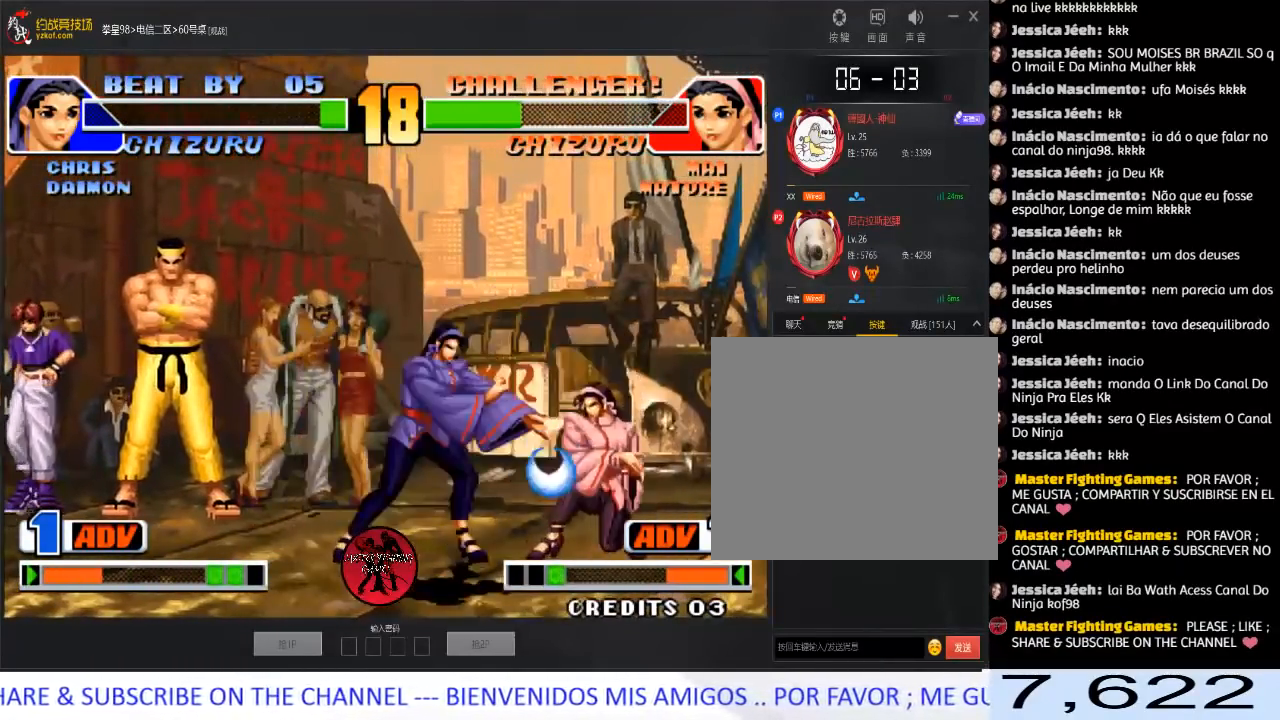
{"buttons": [], "left_stick": "center", "events": [[17, "C", "down"], [33, "D", "down"], [50, "left_stick", "right"], [167, "C", "up"], [183, "D", "up"], [250, "A", "down"], [283, "left_stick", "center"], [400, "A", "up"]]}
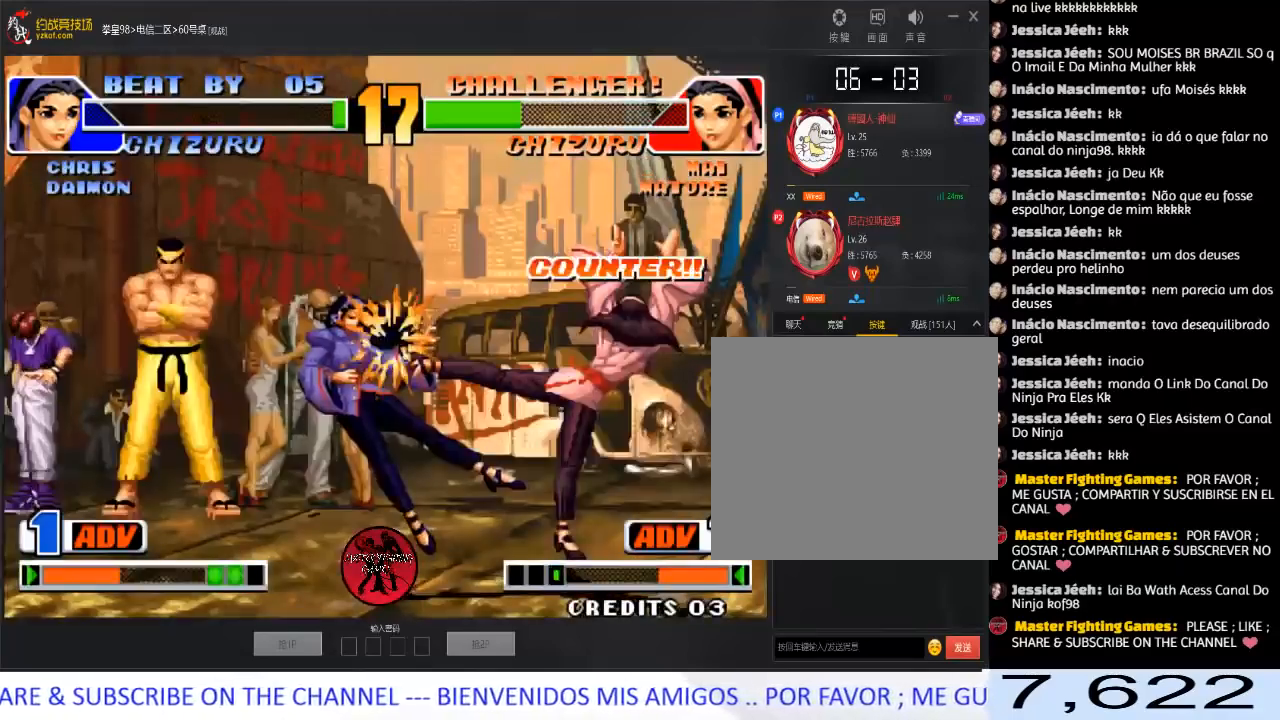
{"buttons": [], "left_stick": "left", "events": [[233, "left_stick", "left"], [333, "left_stick", "center"], [383, "left_stick", "left"]]}
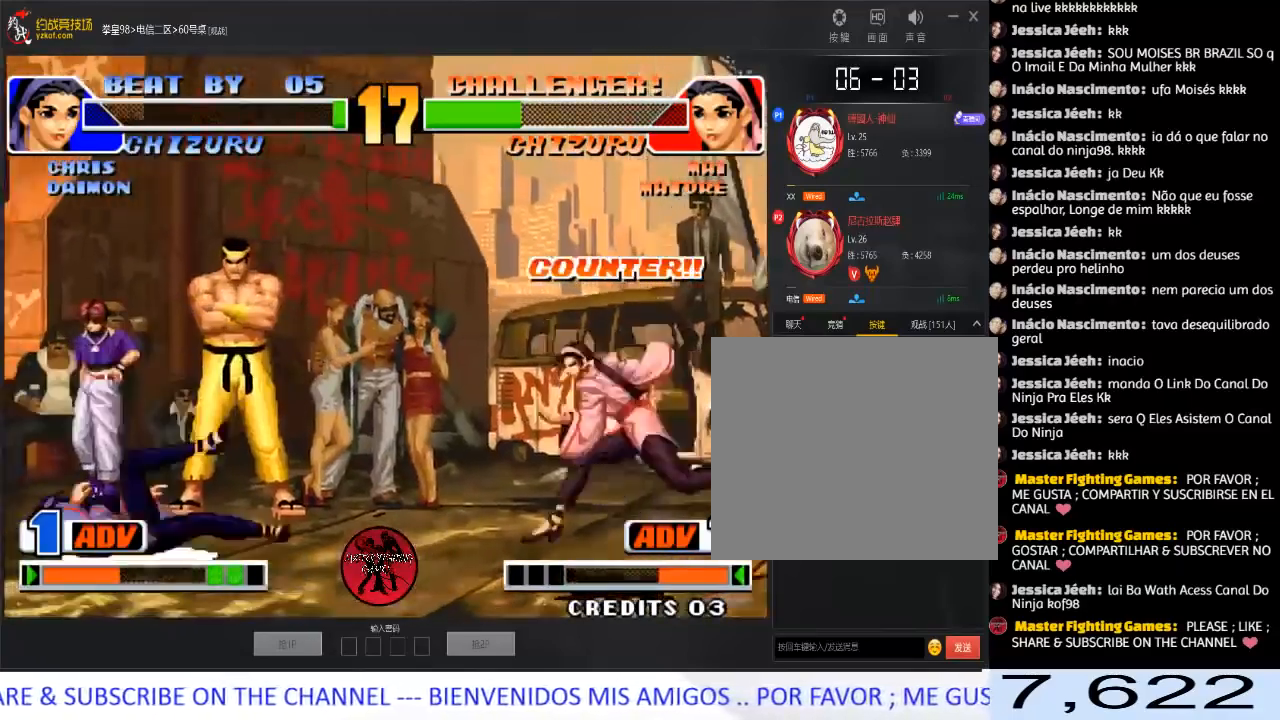
{"buttons": [], "left_stick": "center", "events": [[217, "left_stick", "center"]]}
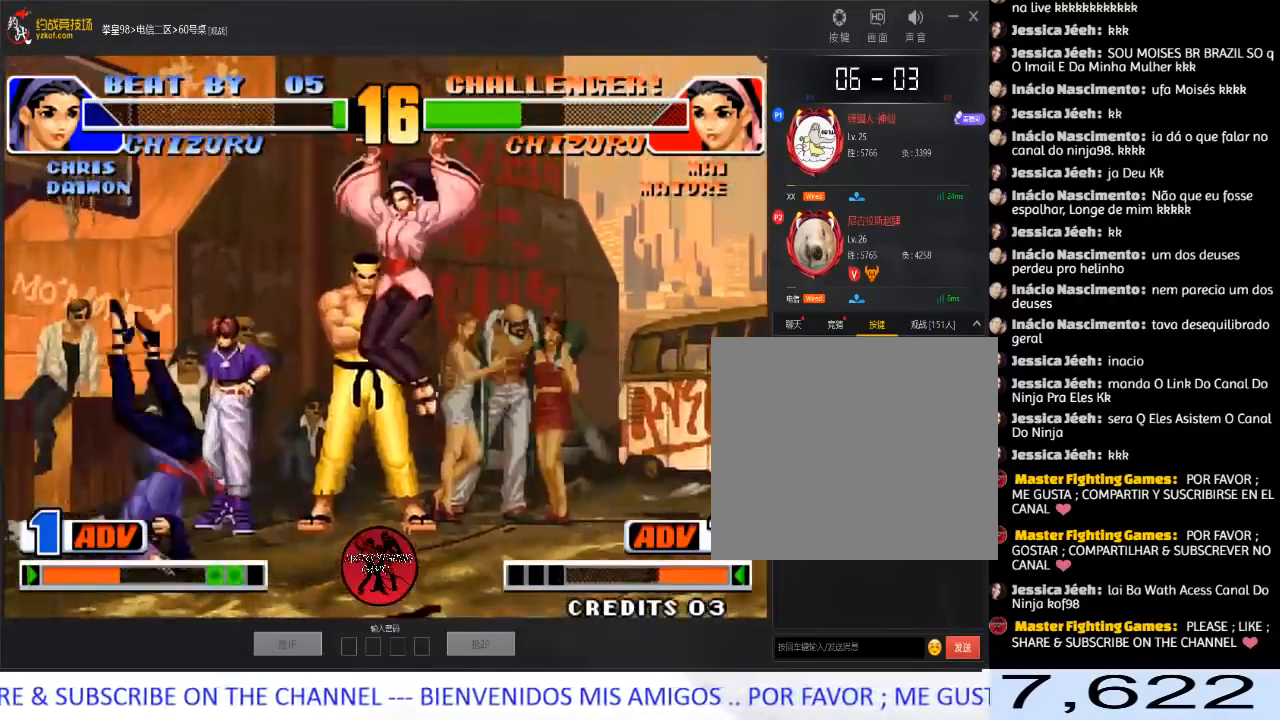
{"buttons": ["C"], "left_stick": "left", "events": [[100, "left_stick", "right"], [250, "left_stick", "down-right"], [450, "C", "down"], [450, "left_stick", "left"]]}
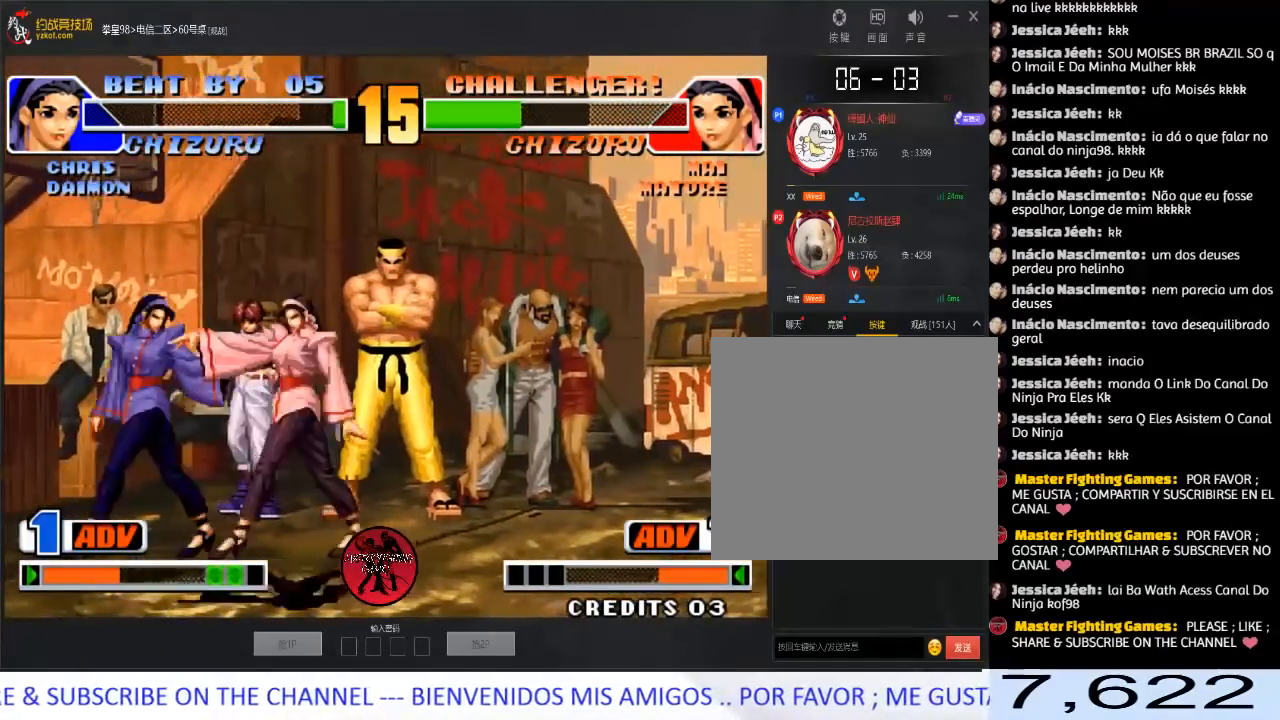
{"buttons": [], "left_stick": "center", "events": [[33, "C", "up"], [67, "C", "down"], [217, "C", "up"], [267, "left_stick", "center"]]}
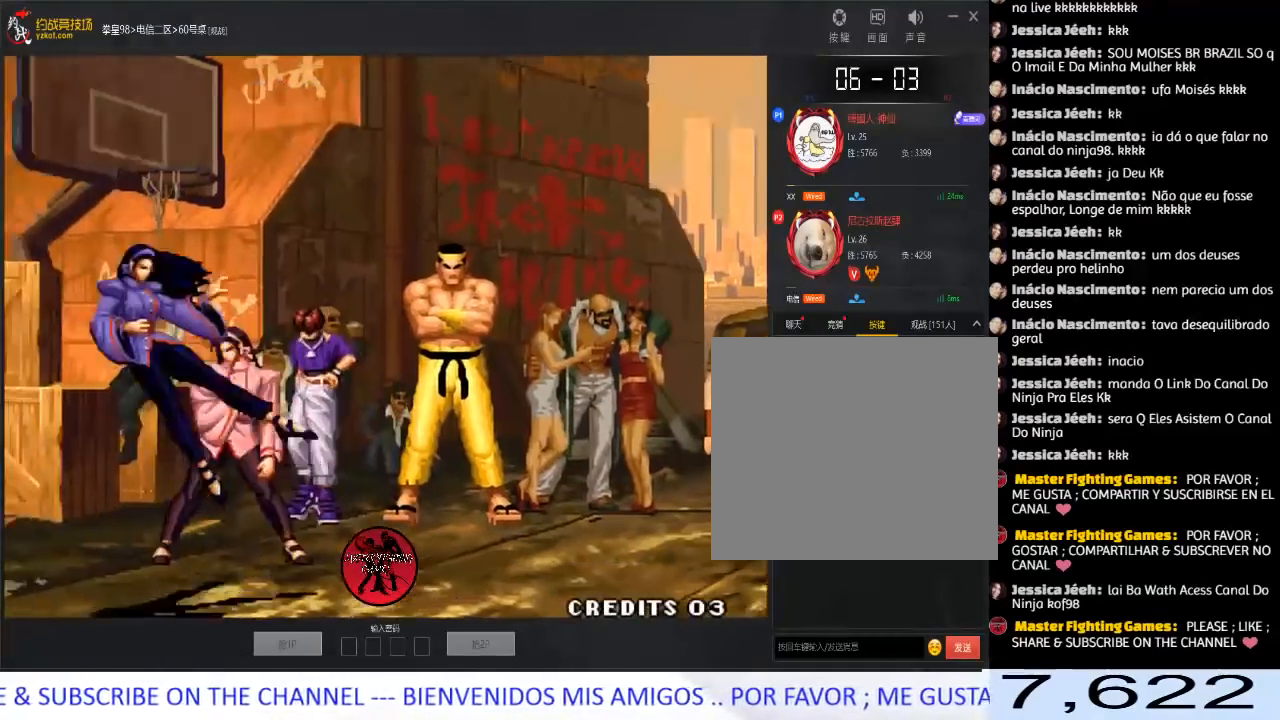
{"buttons": [], "left_stick": "center", "events": [[150, "B", "down"], [150, "C", "down"], [167, "A", "down"], [267, "A", "up"], [267, "B", "up"], [283, "C", "up"], [317, "A", "down"], [317, "B", "down"], [317, "C", "down"], [433, "A", "up"], [433, "B", "up"], [433, "C", "up"]]}
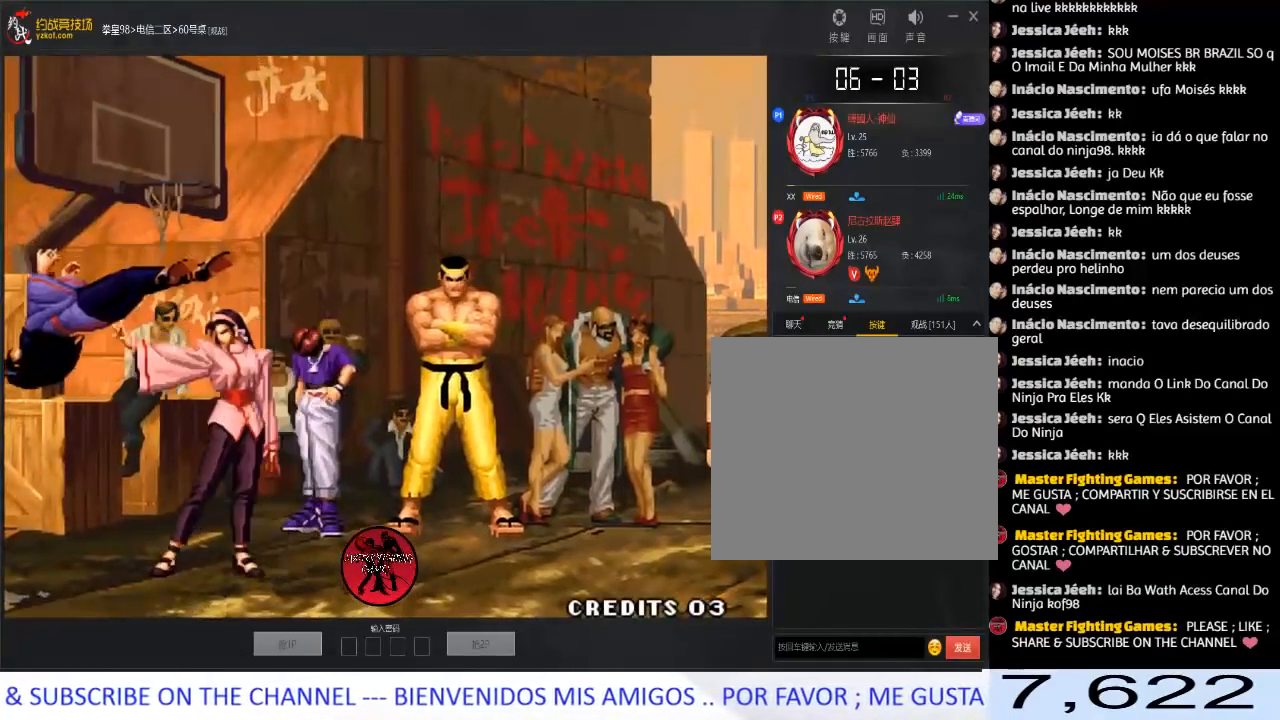
{"buttons": ["A", "B", "C", "D"], "left_stick": "down", "events": [[50, "A", "down"], [50, "B", "down"], [50, "C", "down"], [50, "D", "down"], [133, "A", "up"], [133, "B", "up"], [167, "C", "up"], [200, "D", "up"], [217, "A", "down"], [217, "B", "down"], [217, "C", "down"], [217, "D", "down"], [467, "left_stick", "down"]]}
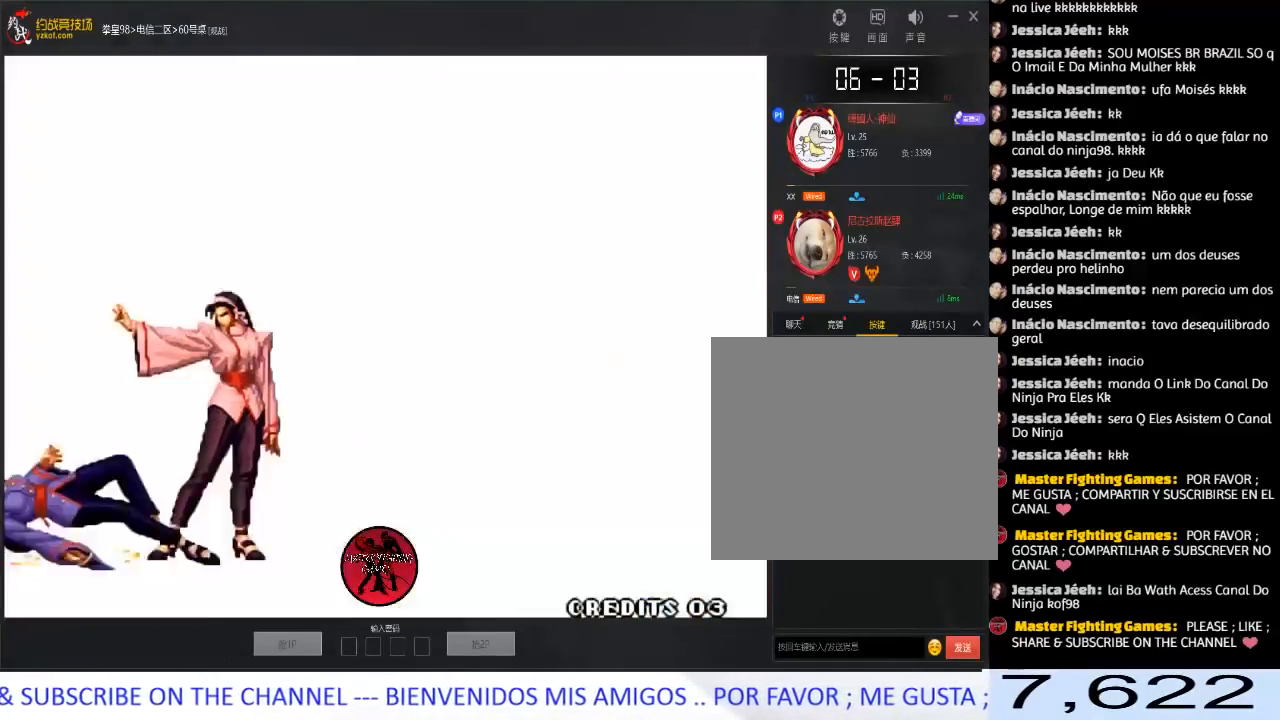
{"buttons": ["A", "D"], "left_stick": "right", "events": [[50, "left_stick", "left"], [133, "left_stick", "up"], [200, "left_stick", "right"], [283, "B", "up"], [283, "left_stick", "down"], [333, "left_stick", "left"], [417, "left_stick", "up"], [467, "left_stick", "right"], [500, "C", "up"]]}
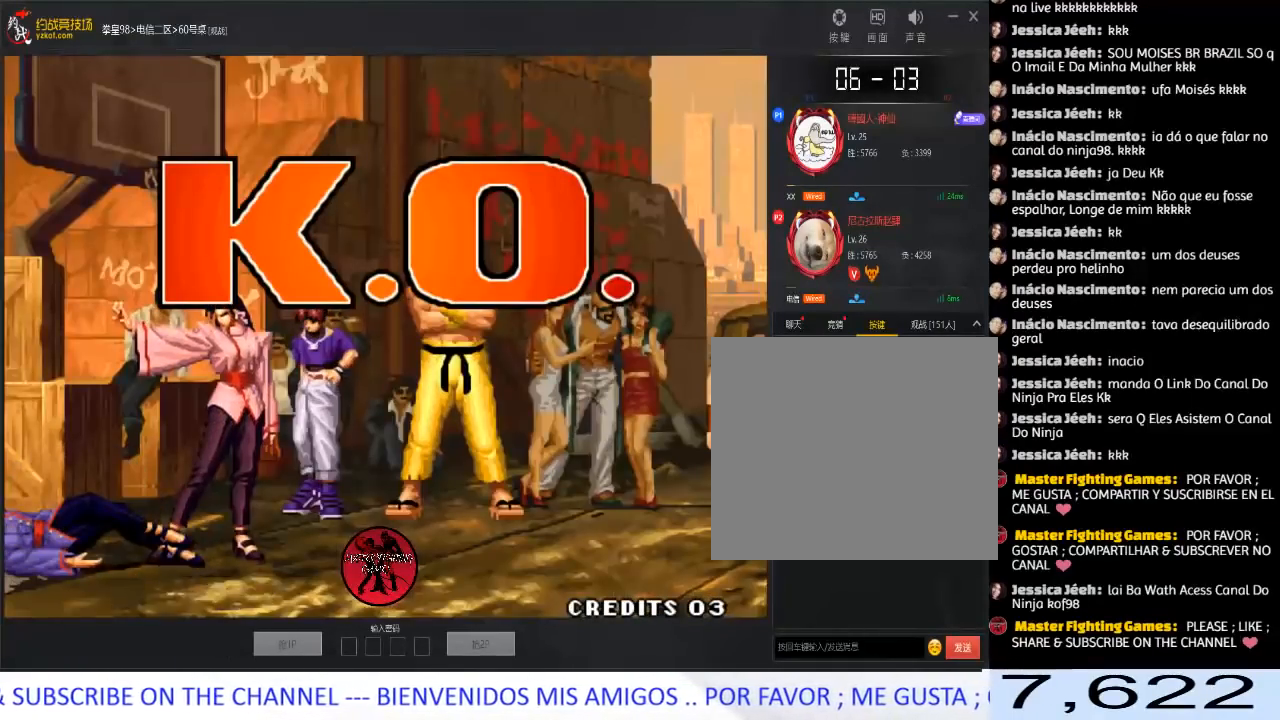
{"buttons": [], "left_stick": "down", "events": [[17, "D", "up"], [33, "A", "up"], [50, "left_stick", "down"], [100, "left_stick", "left"], [183, "left_stick", "center"], [217, "A", "down"], [300, "A", "up"], [333, "left_stick", "down"], [367, "A", "down"], [450, "A", "up"]]}
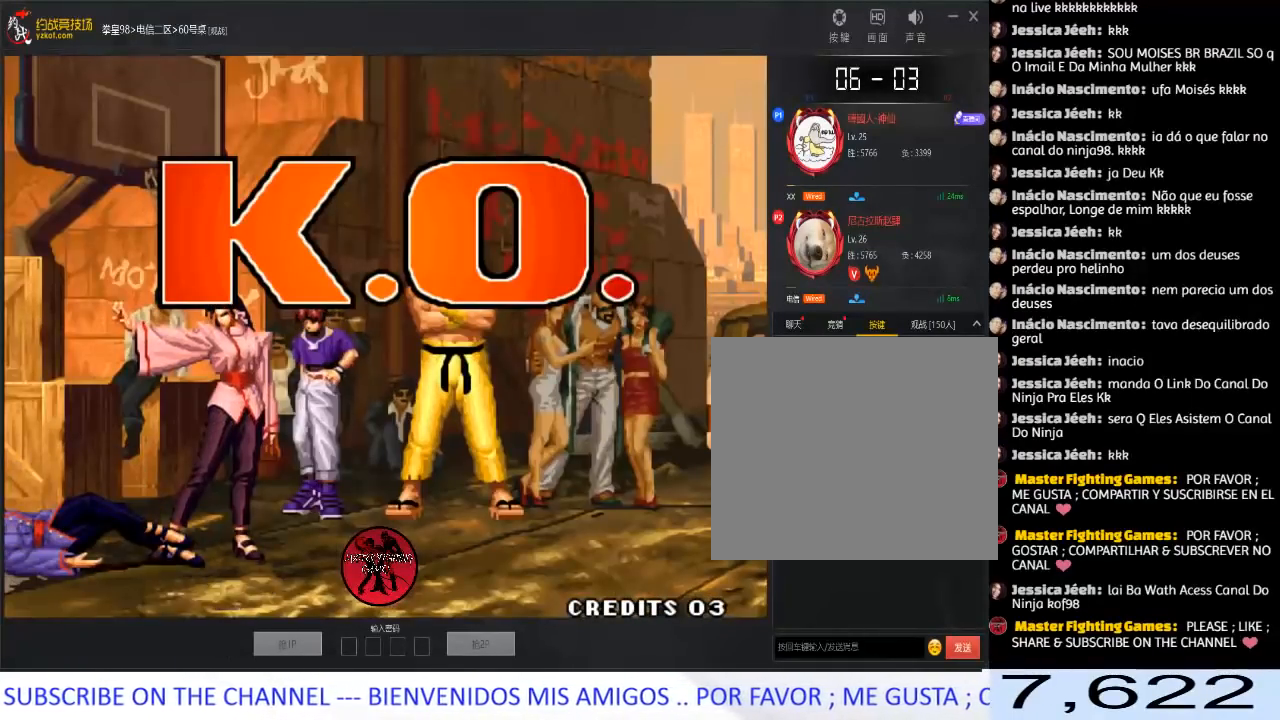
{"buttons": [], "left_stick": "down", "events": [[133, "A", "down"], [217, "A", "up"], [283, "A", "down"], [367, "A", "up"]]}
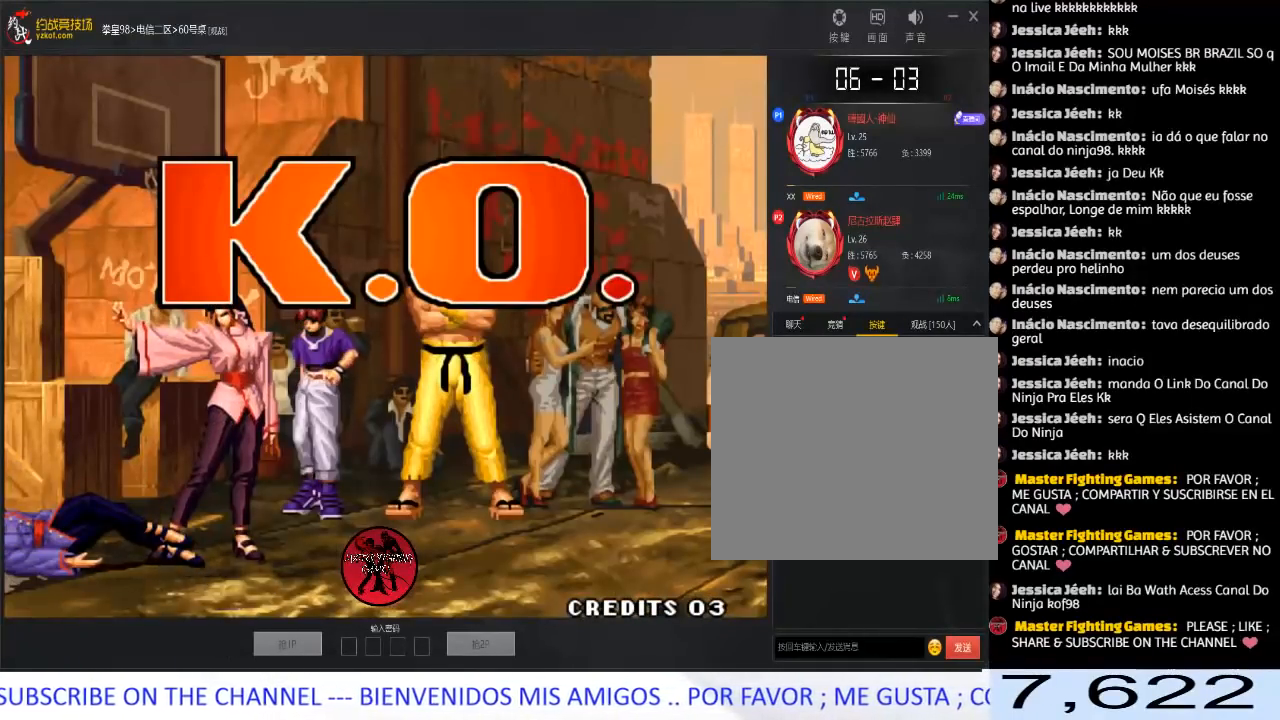
{"buttons": [], "left_stick": "down", "events": [[33, "A", "down"], [33, "B", "down"], [33, "C", "down"], [33, "D", "down"], [117, "A", "up"], [117, "B", "up"], [133, "C", "up"], [133, "D", "up"], [183, "A", "down"], [200, "B", "down"], [200, "C", "down"], [200, "D", "down"], [267, "A", "up"], [267, "B", "up"], [283, "C", "up"], [300, "D", "up"], [367, "A", "down"], [367, "B", "down"], [367, "C", "down"], [367, "D", "down"], [450, "A", "up"], [450, "B", "up"], [467, "C", "up"], [483, "D", "up"]]}